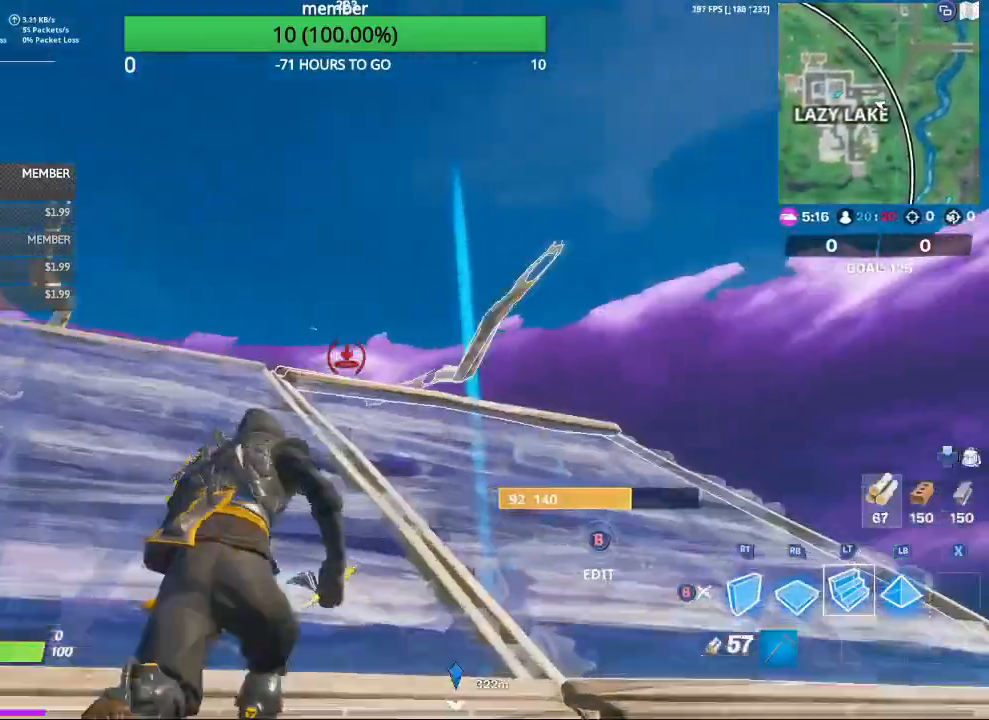
Gameplay with a controller (Xbox layout); each line is a JSON object with the inputs held at the frame after it. "events" lists button and stick changes between this image and that frame as [ms after this image, input, new state], when the widget could be followed in between.
{"buttons": ["L2"], "left_stick": "up", "right_stick": "center", "events": []}
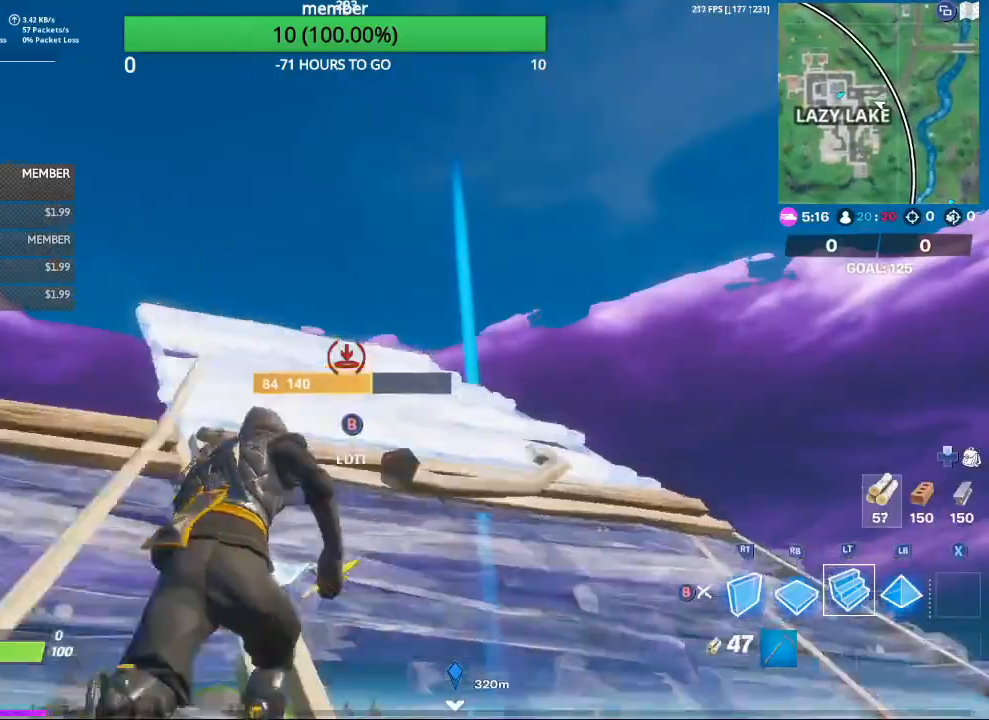
{"buttons": ["L2"], "left_stick": "up", "right_stick": "center", "events": []}
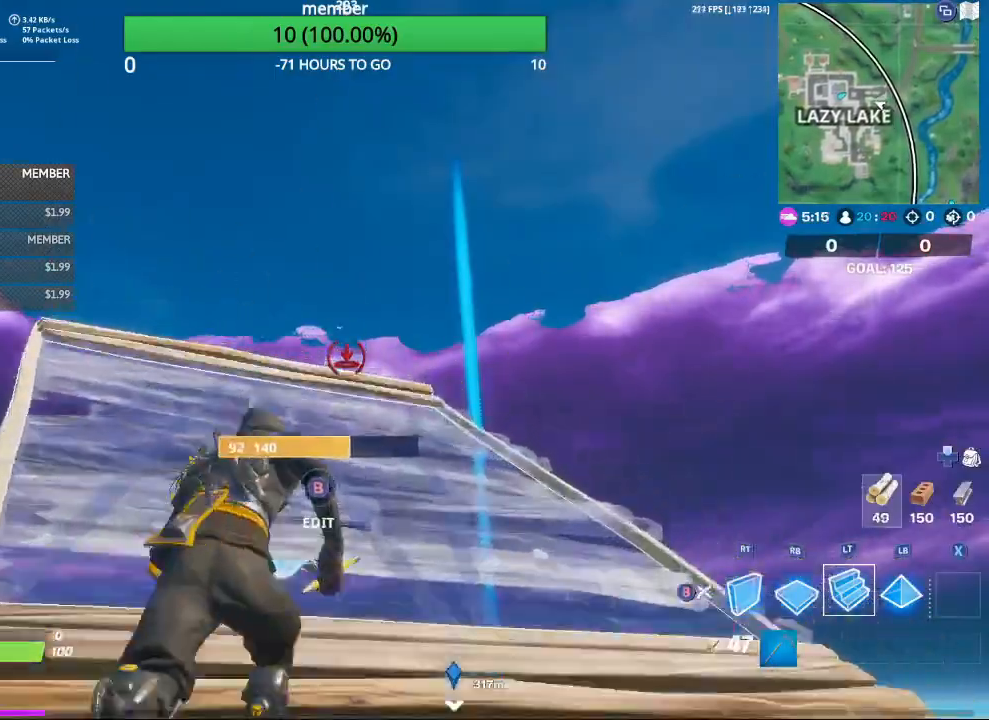
{"buttons": ["L2"], "left_stick": "up", "right_stick": "center", "events": []}
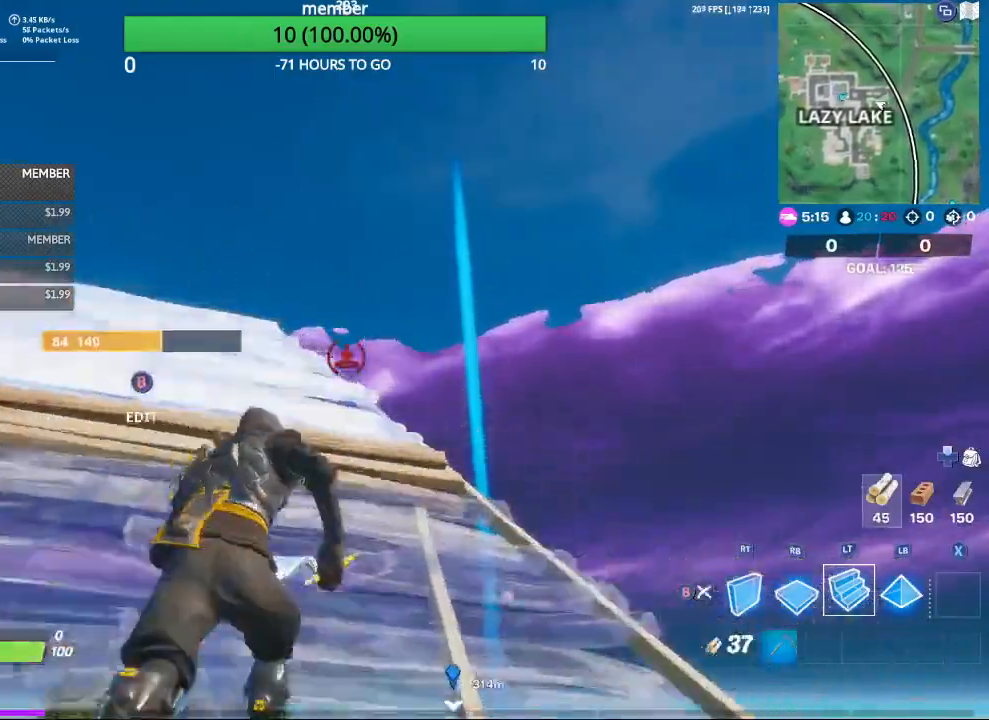
{"buttons": ["L2"], "left_stick": "up", "right_stick": "center", "events": []}
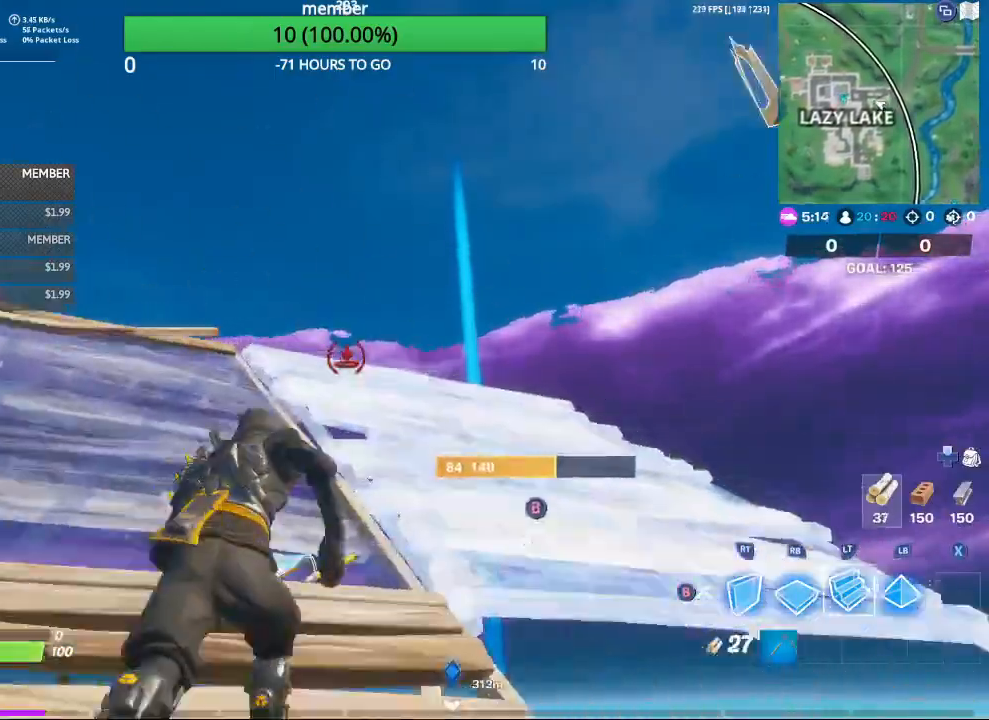
{"buttons": ["L2"], "left_stick": "up", "right_stick": "center", "events": []}
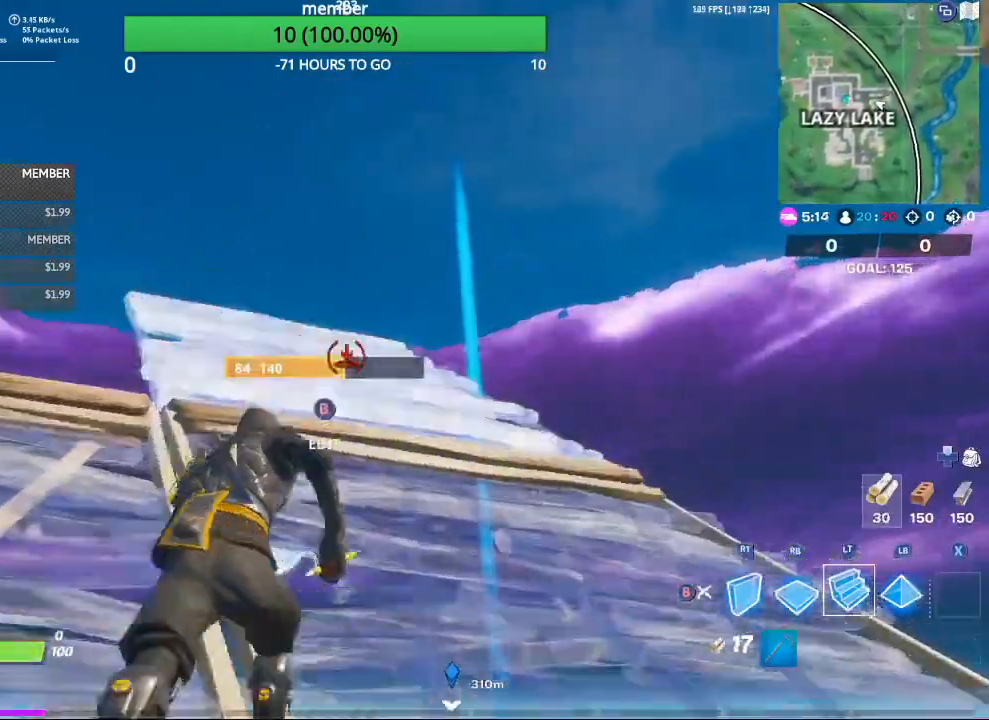
{"buttons": ["L2"], "left_stick": "up", "right_stick": "center", "events": []}
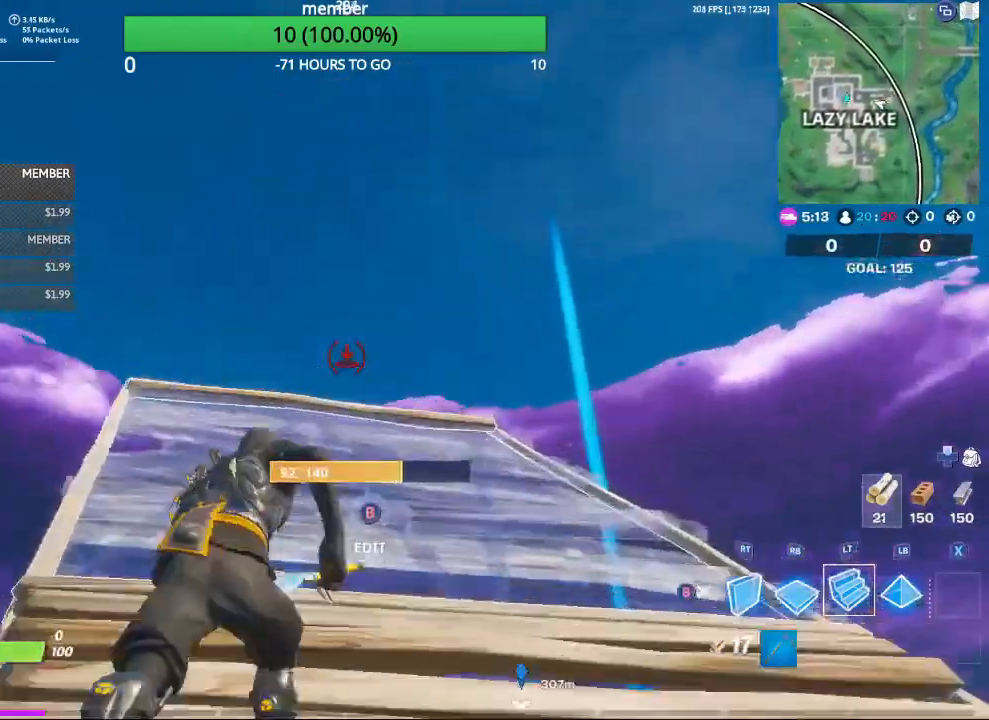
{"buttons": ["L2"], "left_stick": "up", "right_stick": "center", "events": []}
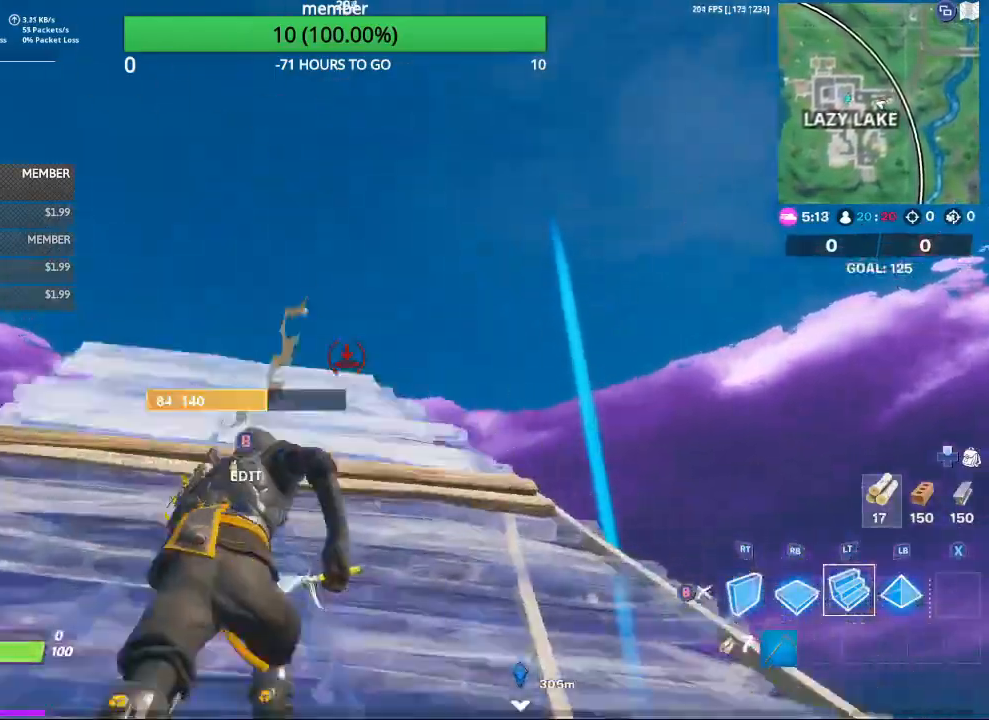
{"buttons": ["L2"], "left_stick": "up", "right_stick": "center", "events": []}
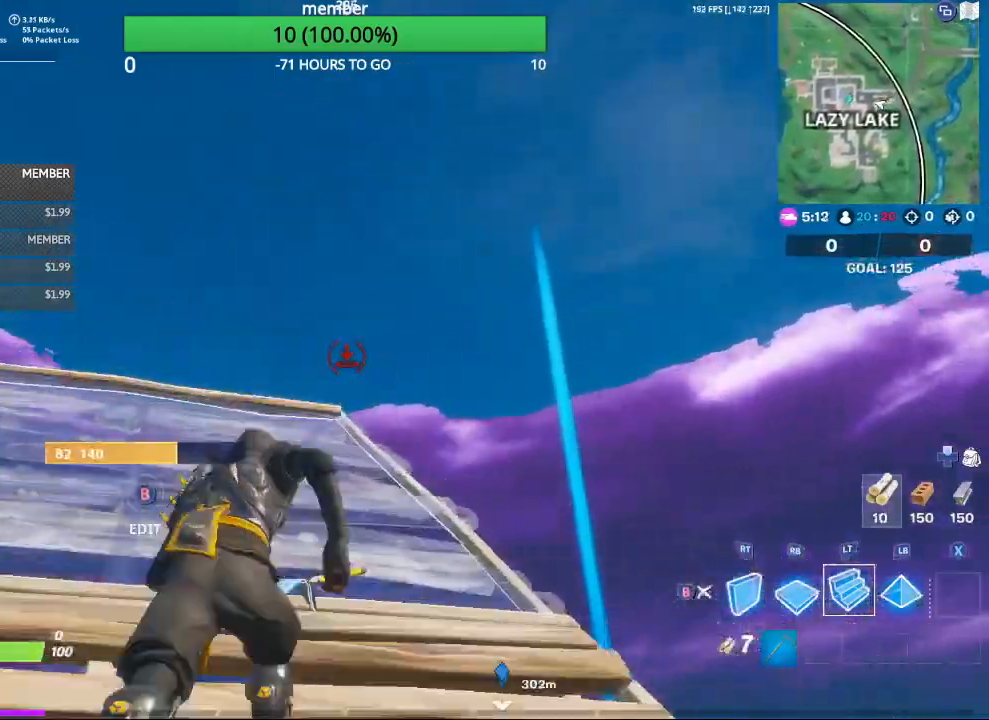
{"buttons": ["L2"], "left_stick": "up", "right_stick": "center", "events": []}
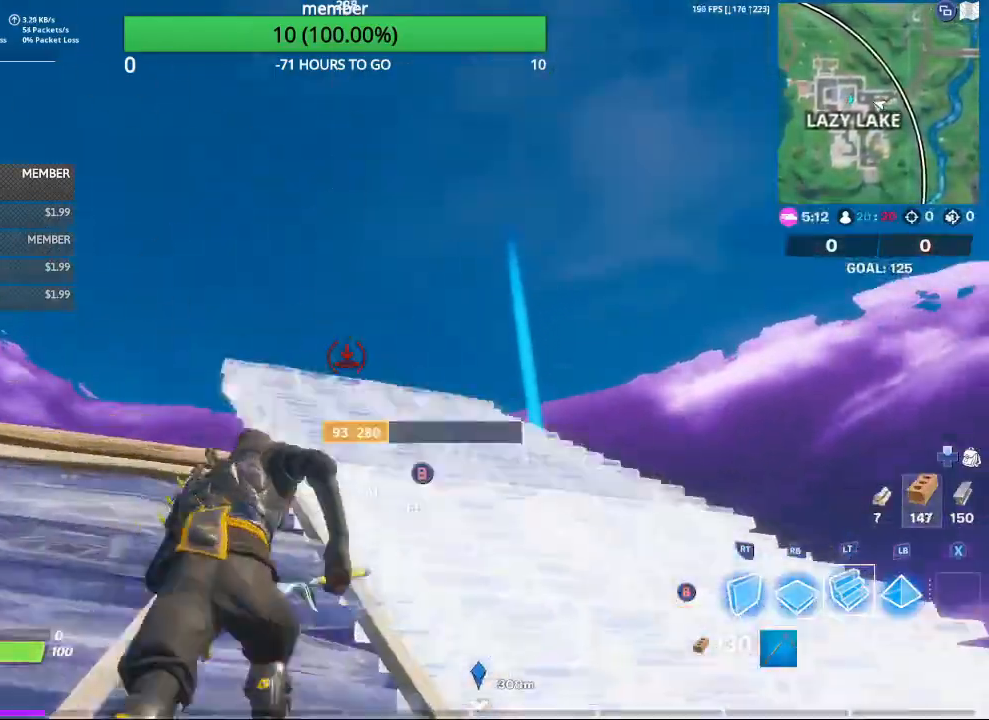
{"buttons": ["L2"], "left_stick": "up", "right_stick": "center", "events": []}
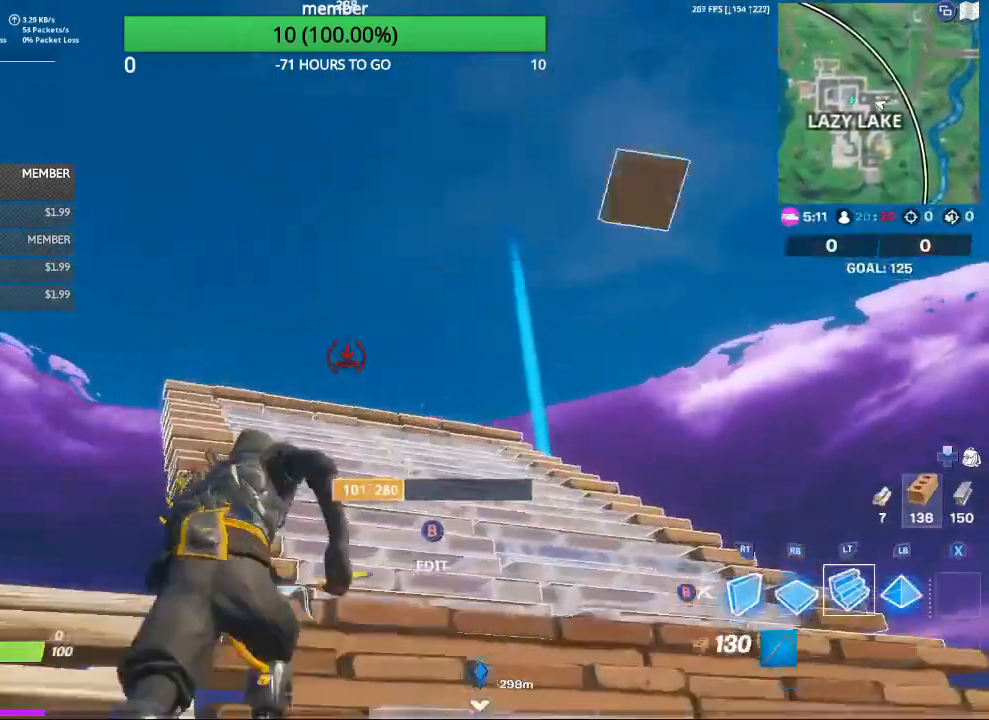
{"buttons": ["L2"], "left_stick": "up", "right_stick": "center", "events": []}
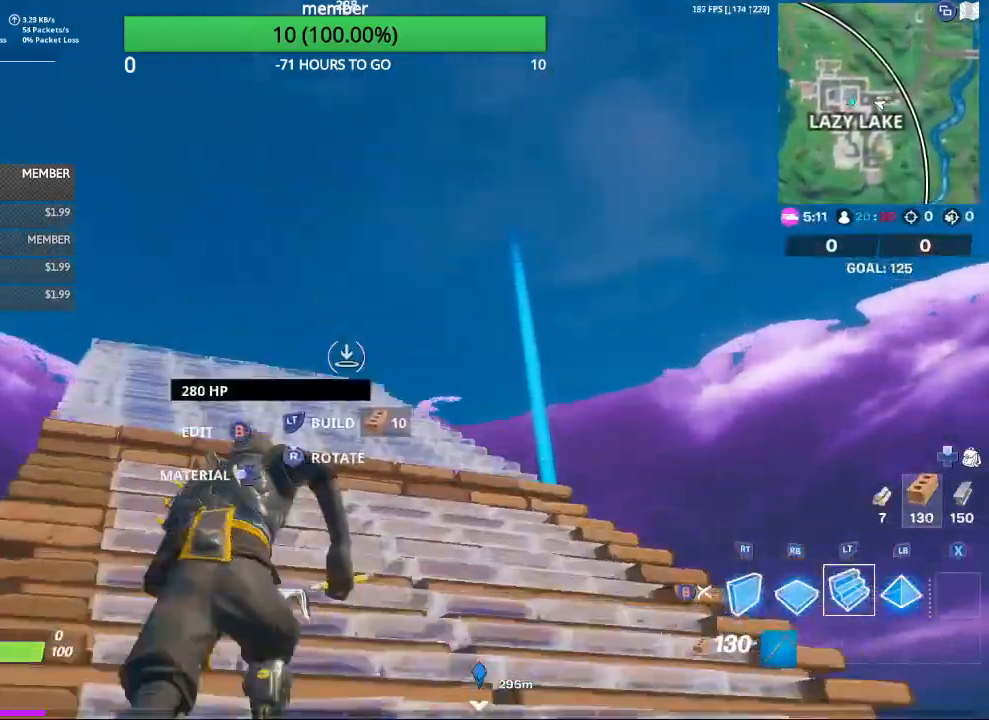
{"buttons": [], "left_stick": "up", "right_stick": "center", "events": [[300, "B", "down"], [300, "L2", "up"], [400, "B", "up"]]}
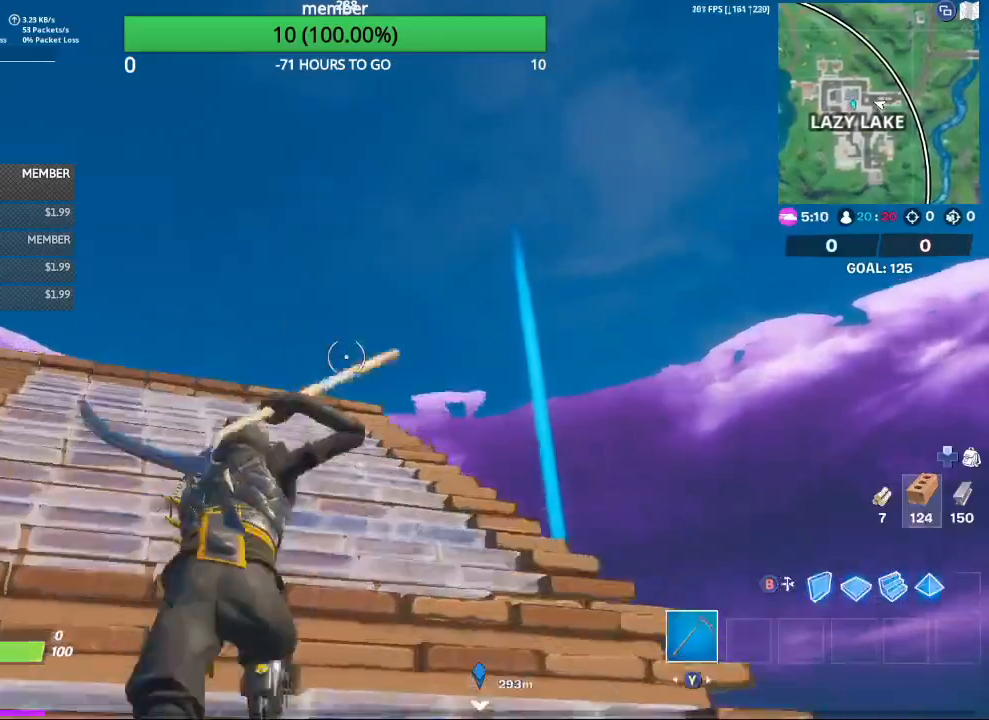
{"buttons": [], "left_stick": "up-left", "right_stick": "down", "events": [[33, "right_stick", "down-right"], [200, "right_stick", "center"], [367, "left_stick", "up-left"], [433, "right_stick", "down"]]}
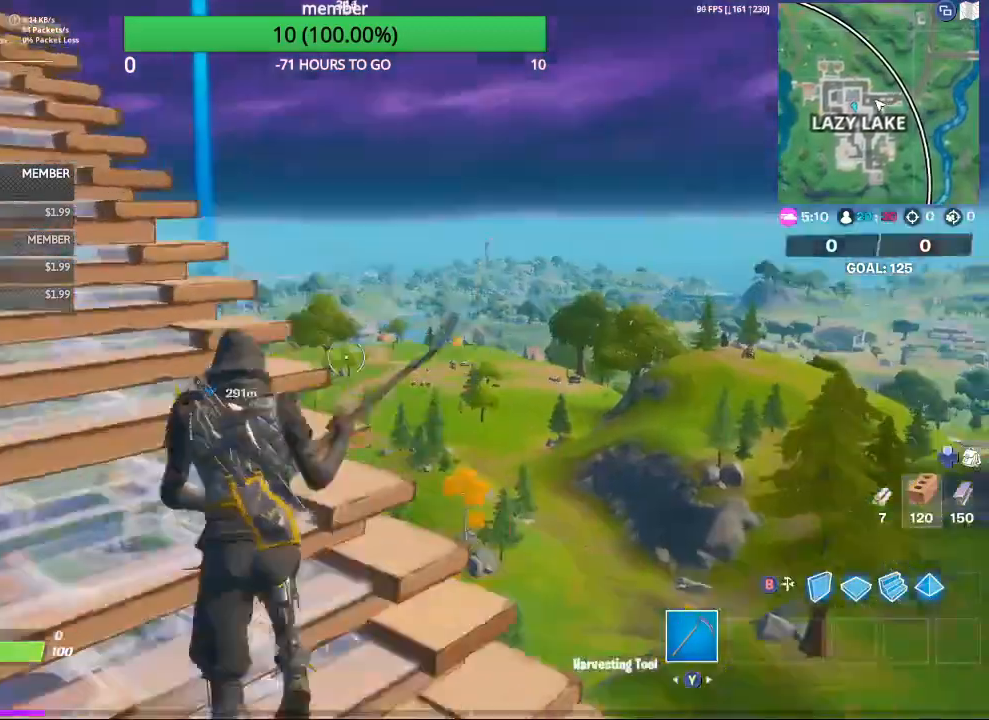
{"buttons": [], "left_stick": "up-left", "right_stick": "center", "events": [[100, "right_stick", "down-left"], [233, "right_stick", "center"]]}
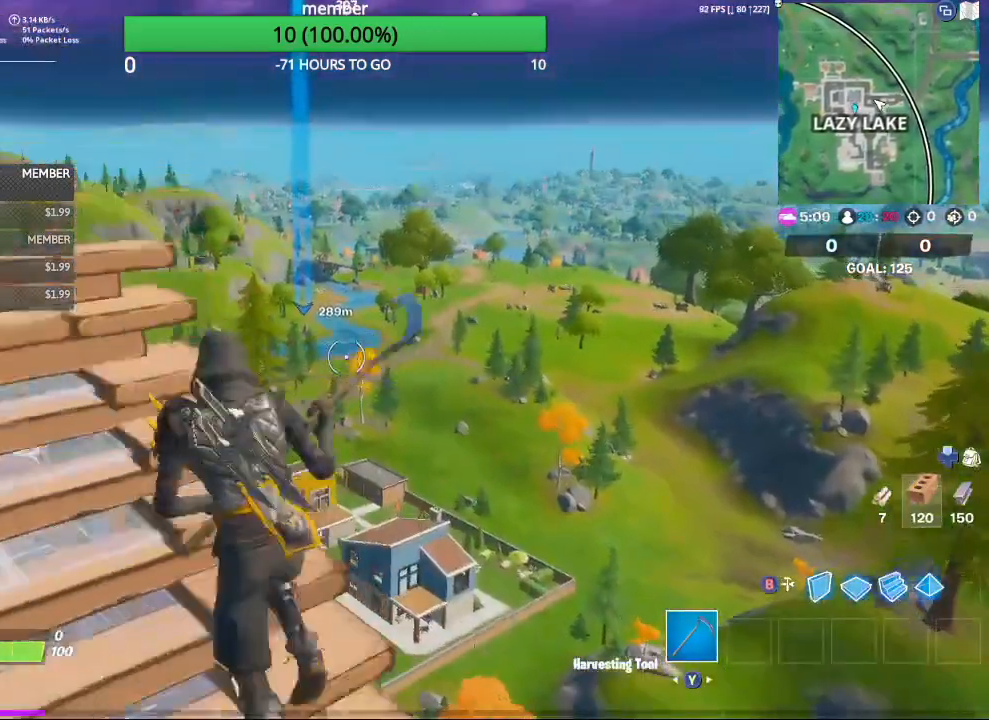
{"buttons": ["A"], "left_stick": "up", "right_stick": "center", "events": [[500, "A", "down"], [500, "left_stick", "up"]]}
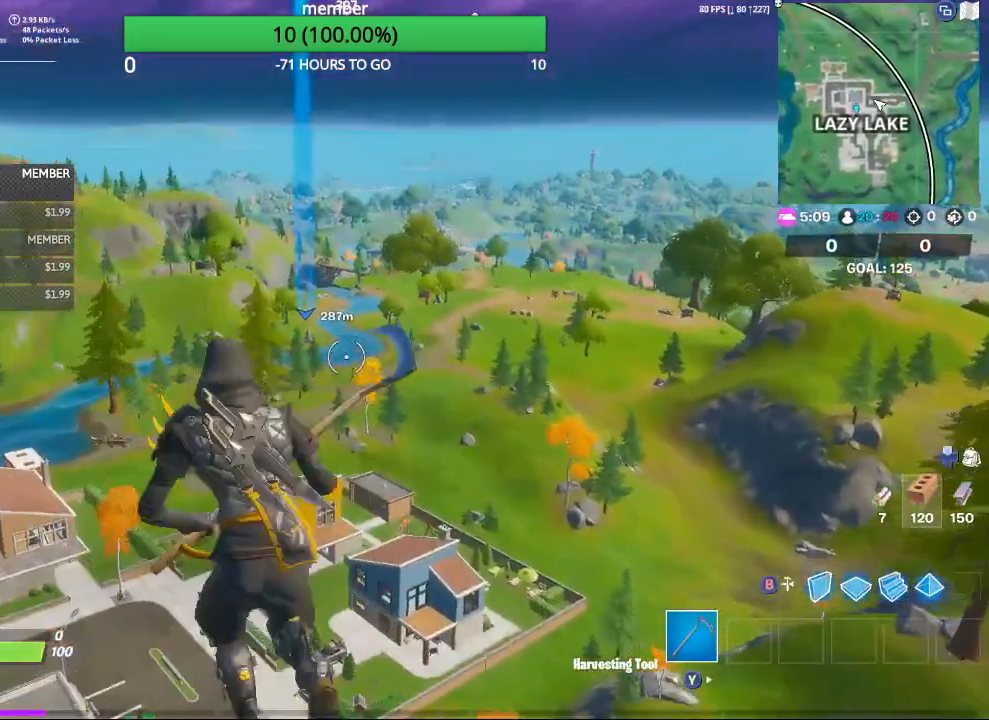
{"buttons": ["A"], "left_stick": "up", "right_stick": "center", "events": [[100, "A", "up"], [500, "A", "down"]]}
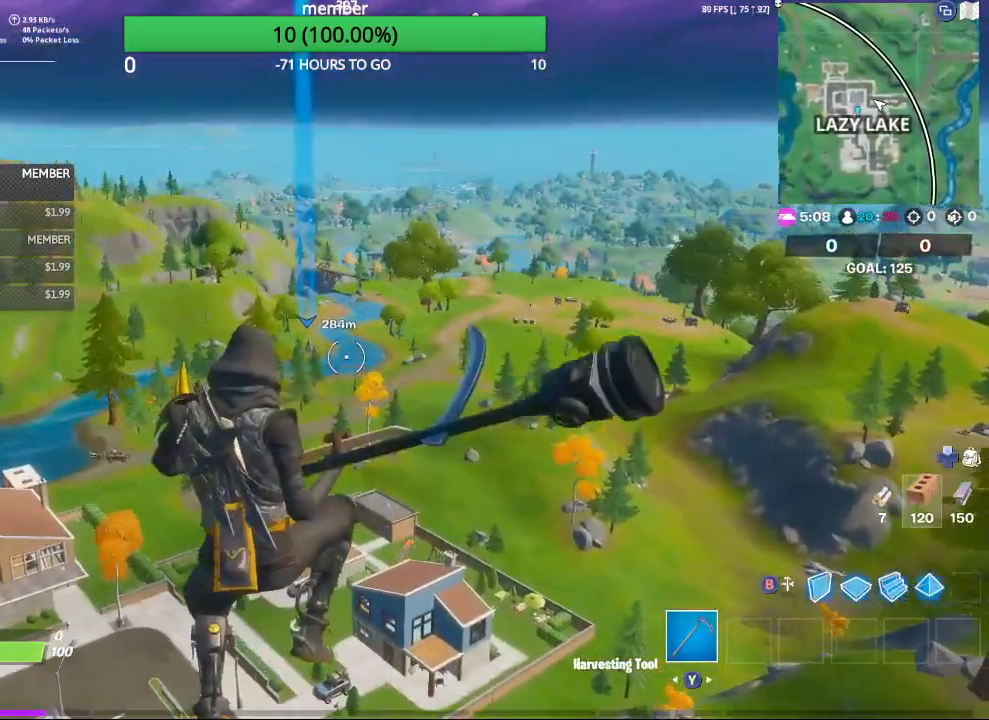
{"buttons": [], "left_stick": "up", "right_stick": "center", "events": [[200, "A", "up"]]}
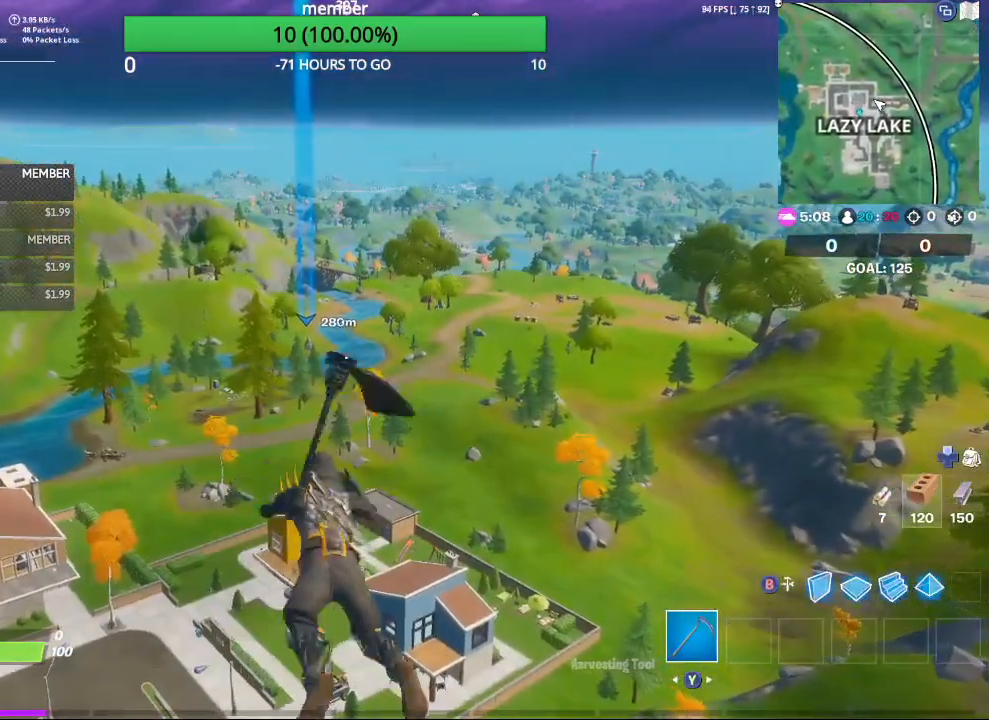
{"buttons": [], "left_stick": "up", "right_stick": "center", "events": []}
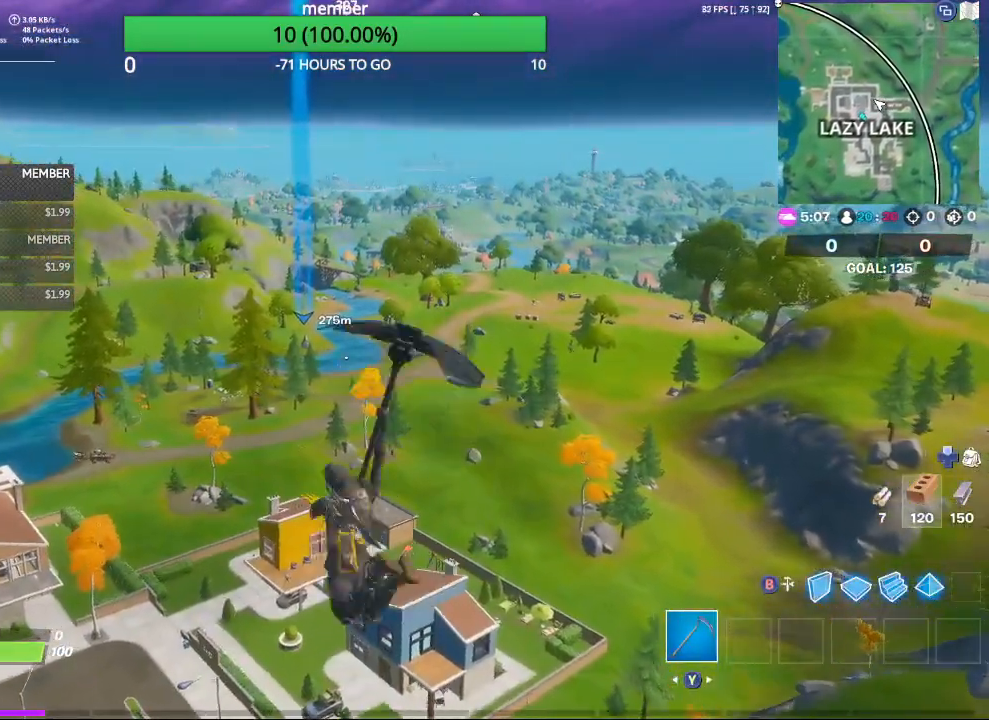
{"buttons": [], "left_stick": "up", "right_stick": "center", "events": []}
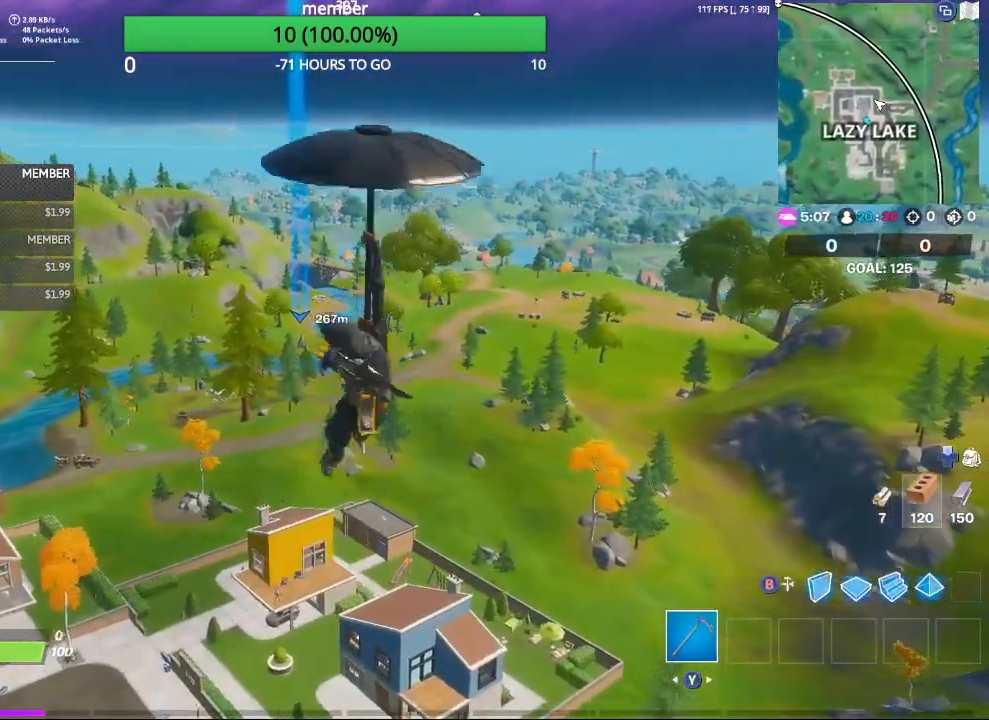
{"buttons": [], "left_stick": "up", "right_stick": "center", "events": []}
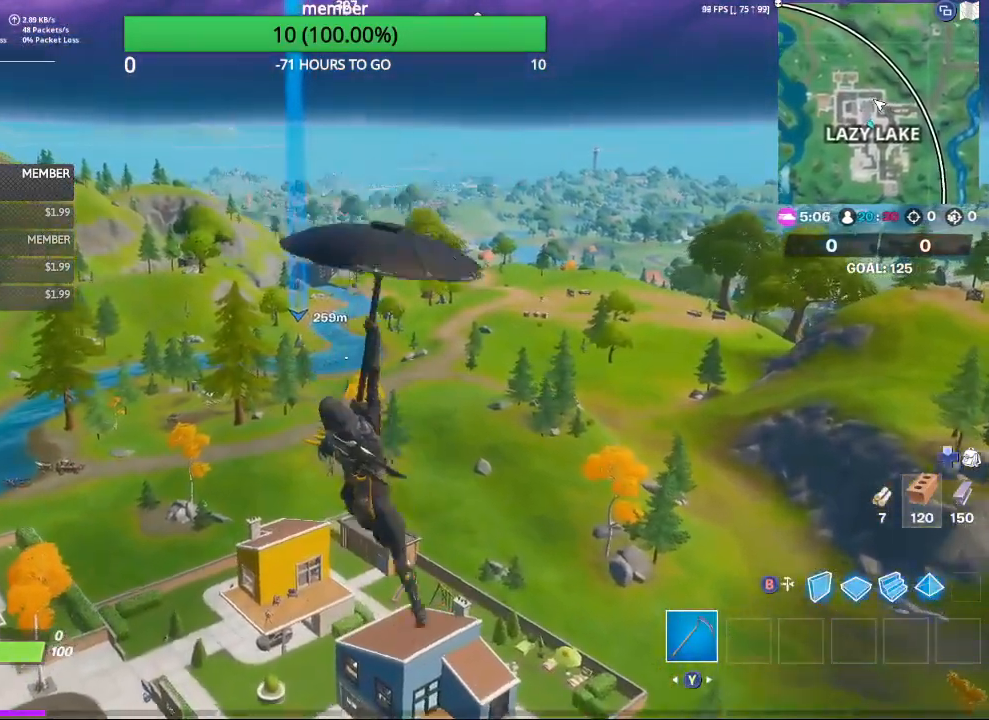
{"buttons": [], "left_stick": "up", "right_stick": "center", "events": []}
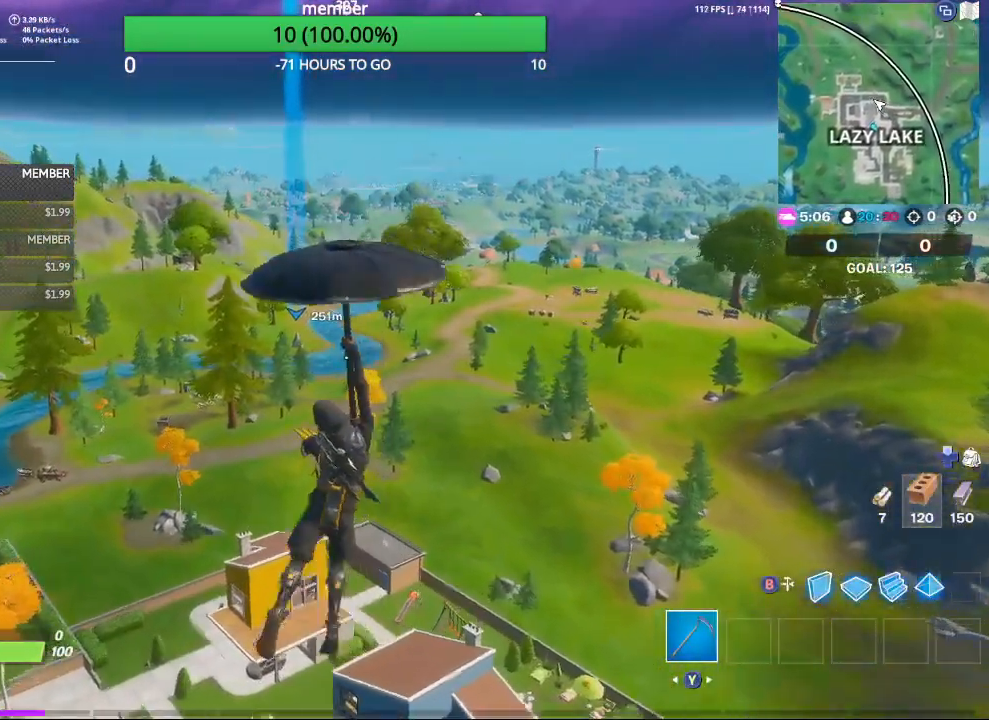
{"buttons": [], "left_stick": "up", "right_stick": "center", "events": []}
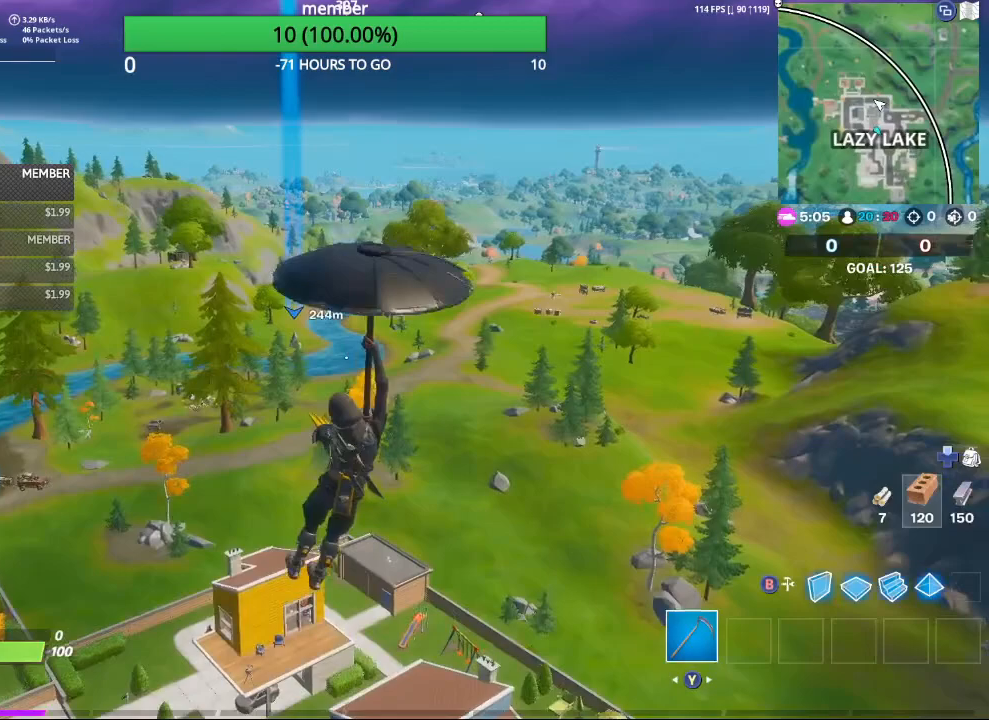
{"buttons": [], "left_stick": "up", "right_stick": "center", "events": []}
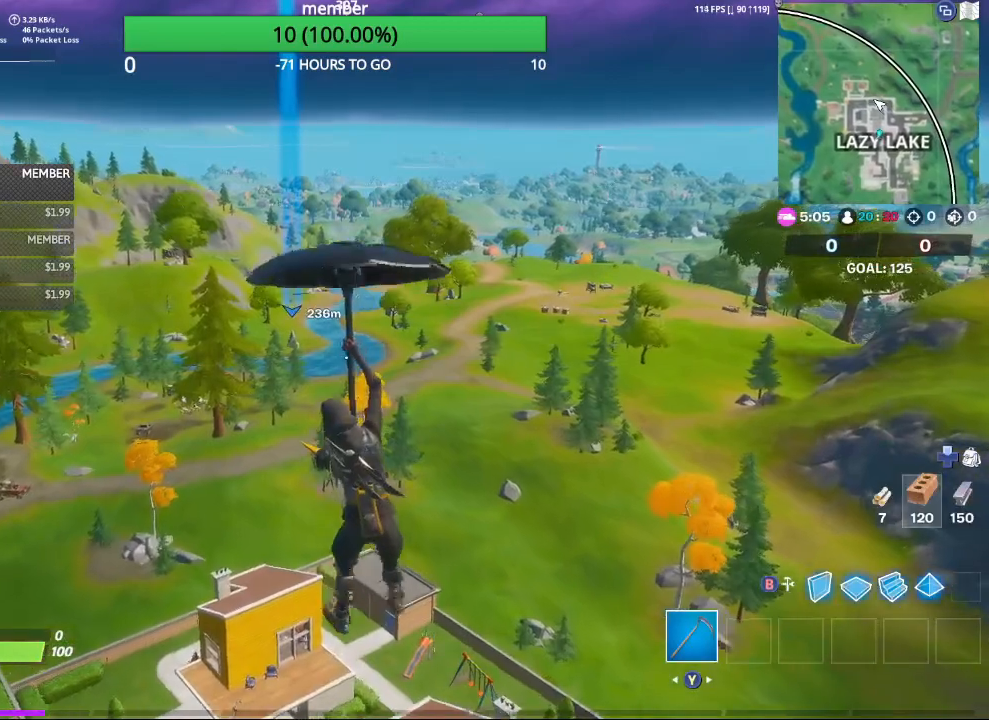
{"buttons": [], "left_stick": "up", "right_stick": "center", "events": []}
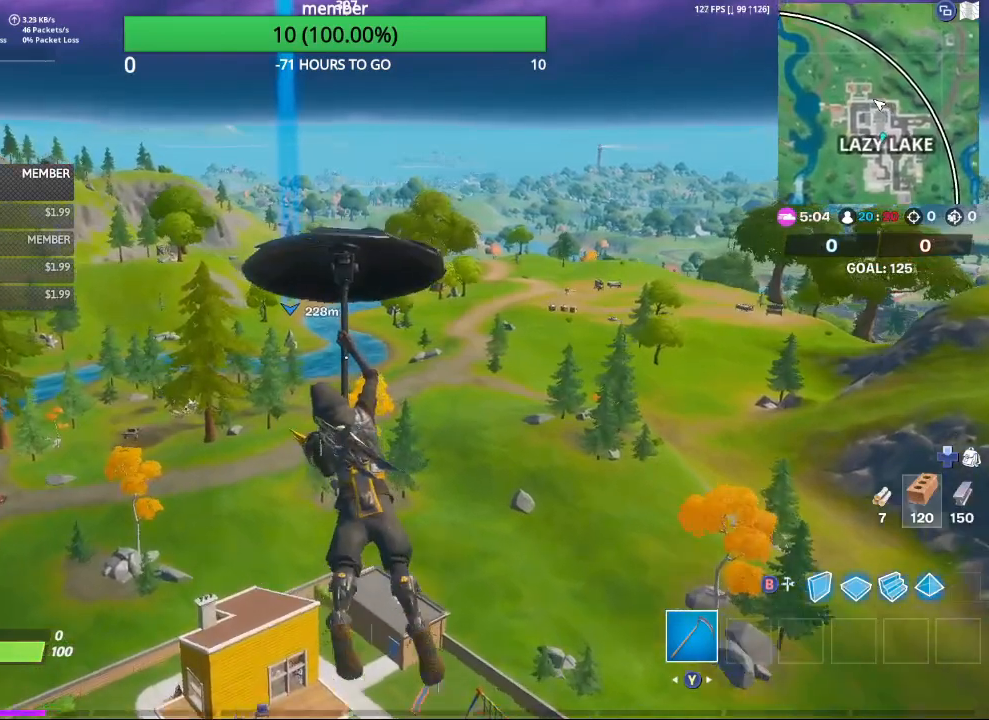
{"buttons": [], "left_stick": "up", "right_stick": "center", "events": []}
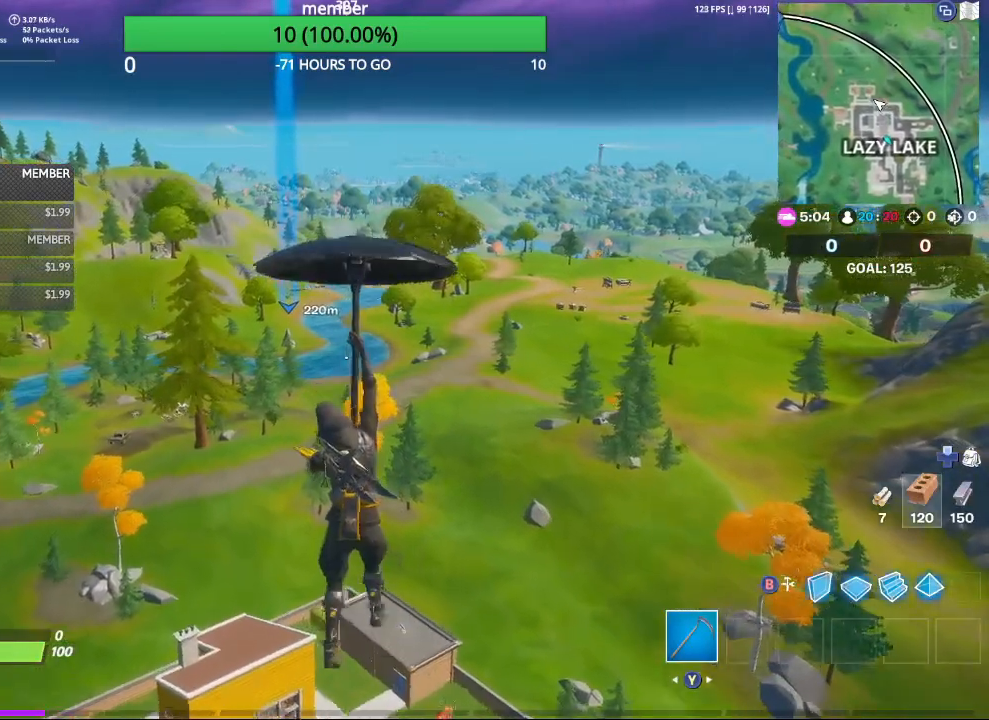
{"buttons": [], "left_stick": "up", "right_stick": "center", "events": []}
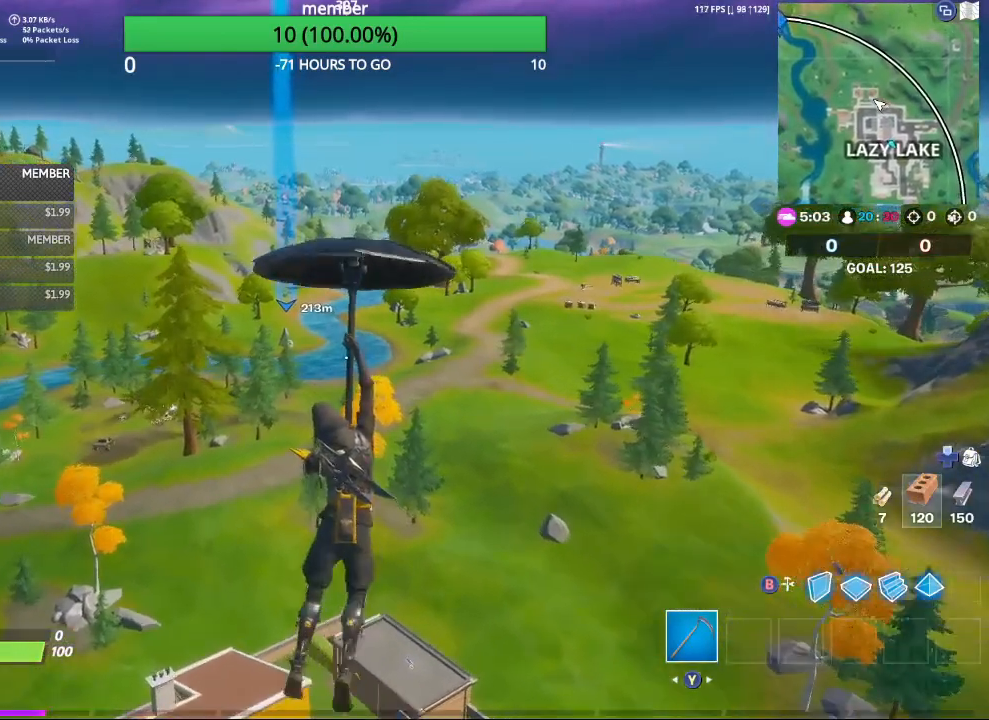
{"buttons": [], "left_stick": "up", "right_stick": "center", "events": [[333, "right_stick", "up"], [467, "right_stick", "center"]]}
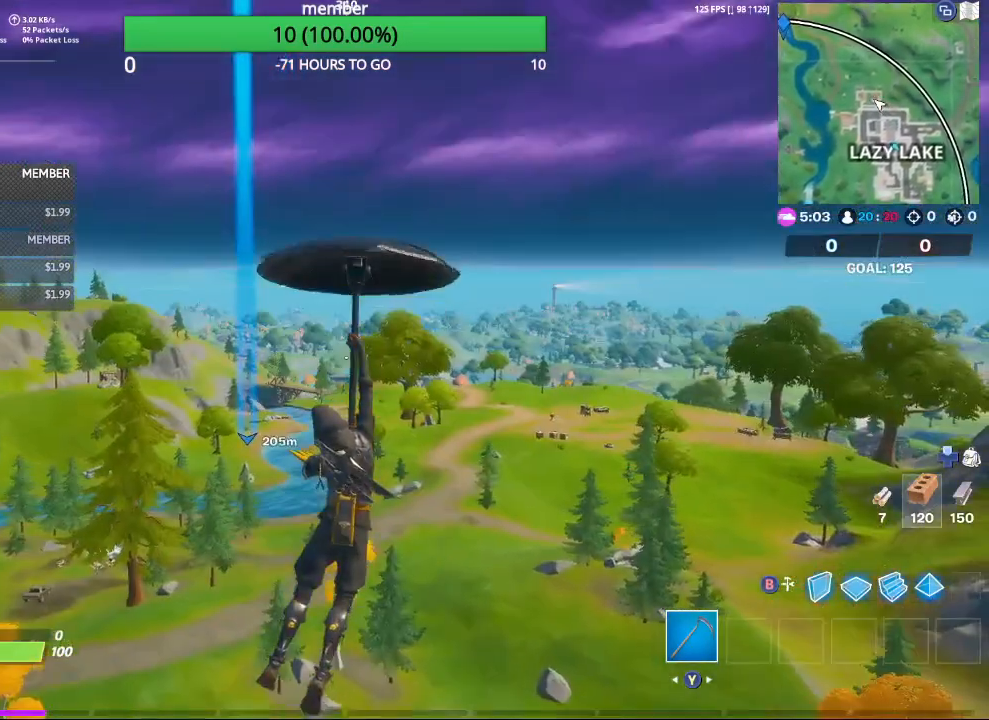
{"buttons": [], "left_stick": "up", "right_stick": "center", "events": []}
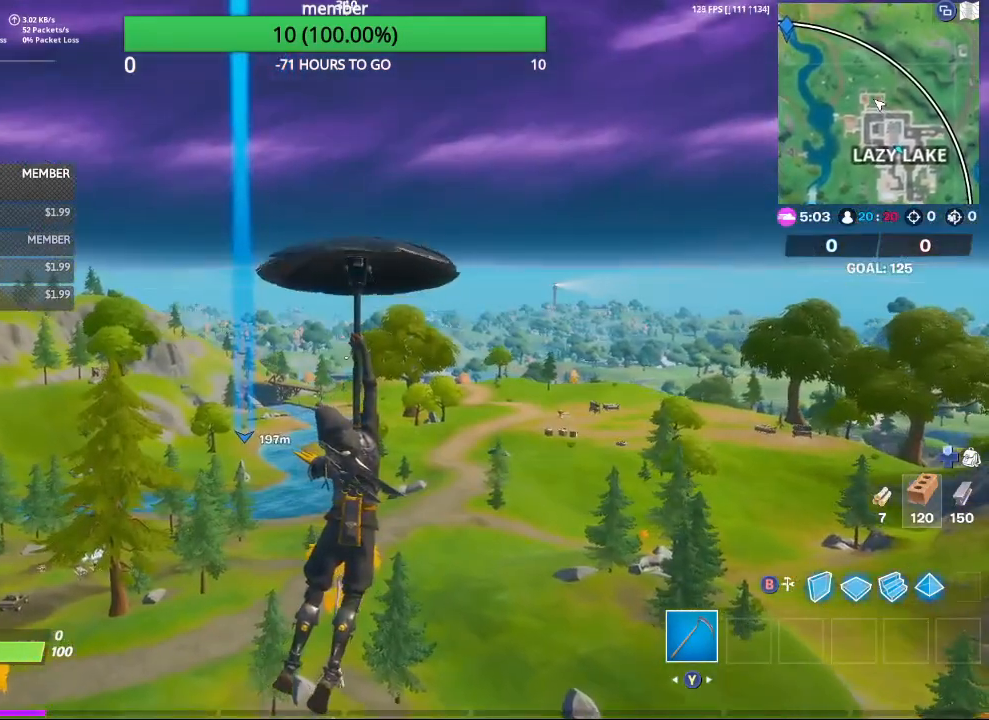
{"buttons": [], "left_stick": "up", "right_stick": "center", "events": []}